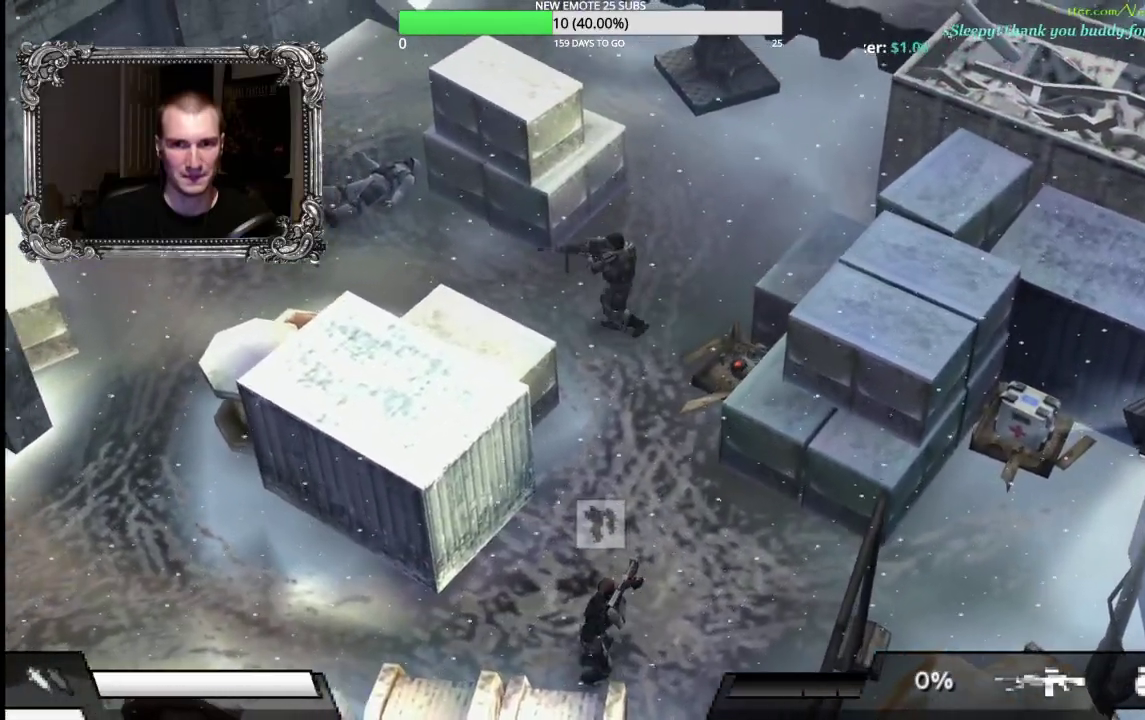
Gameplay with a controller (Xbox layout); each line is a JSON object with the inputs held at the frame after it. "events" lists button and stick changes between this image and that frame as [ms after this image, input, new state], when the widget could be followed in between. Not read: L2.
{"buttons": [], "left_stick": "up-left", "right_stick": "center", "events": [[150, "left_stick", "down-right"], [500, "left_stick", "up-left"]]}
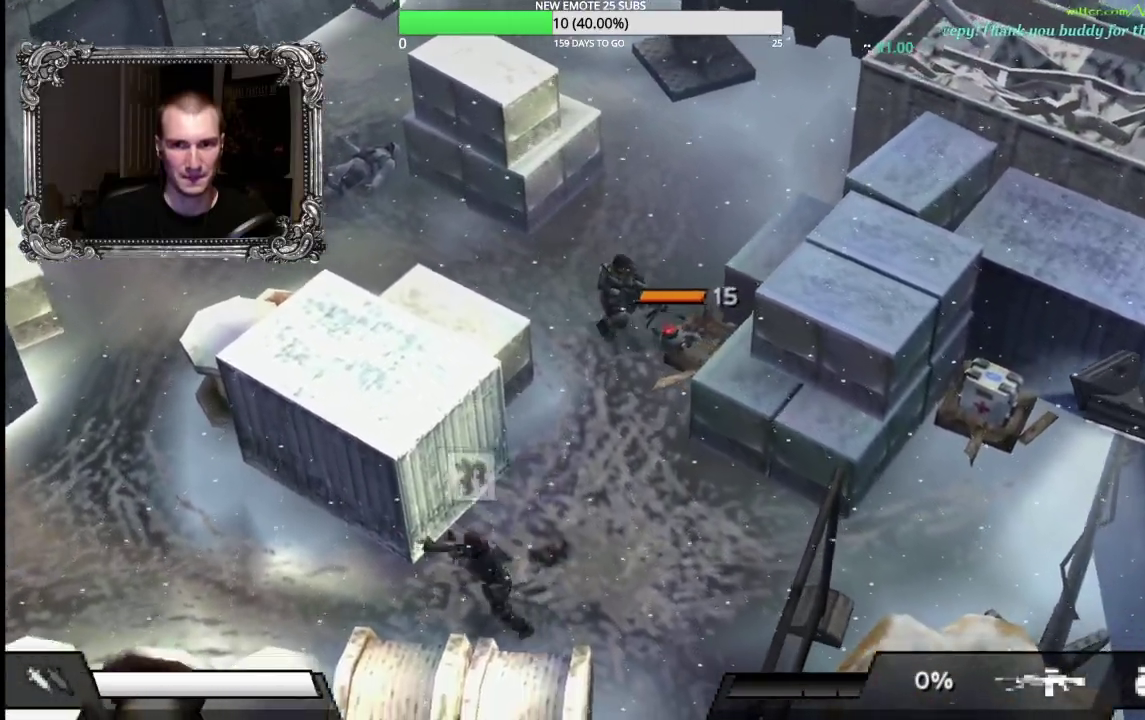
{"buttons": [], "left_stick": "left", "right_stick": "center", "events": [[250, "left_stick", "left"]]}
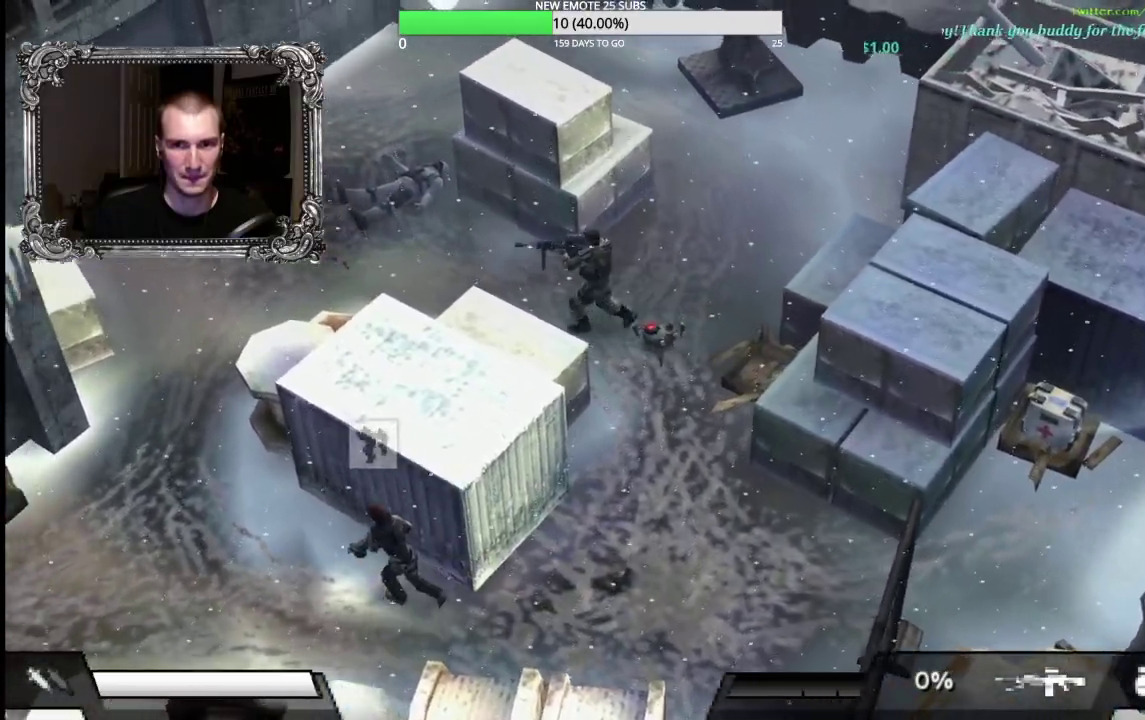
{"buttons": [], "left_stick": "left", "right_stick": "center", "events": [[33, "L1", "down"], [117, "L1", "up"], [217, "L1", "down"], [483, "L1", "up"]]}
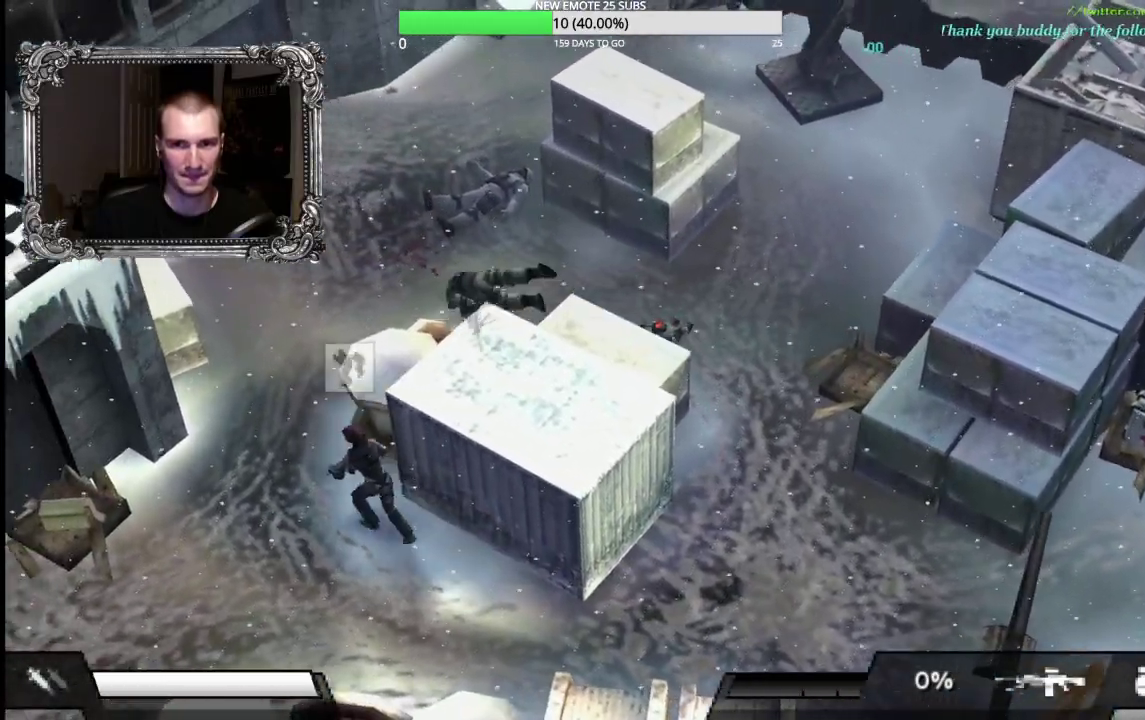
{"buttons": [], "left_stick": "up", "right_stick": "center", "events": [[200, "left_stick", "center"], [483, "left_stick", "up"]]}
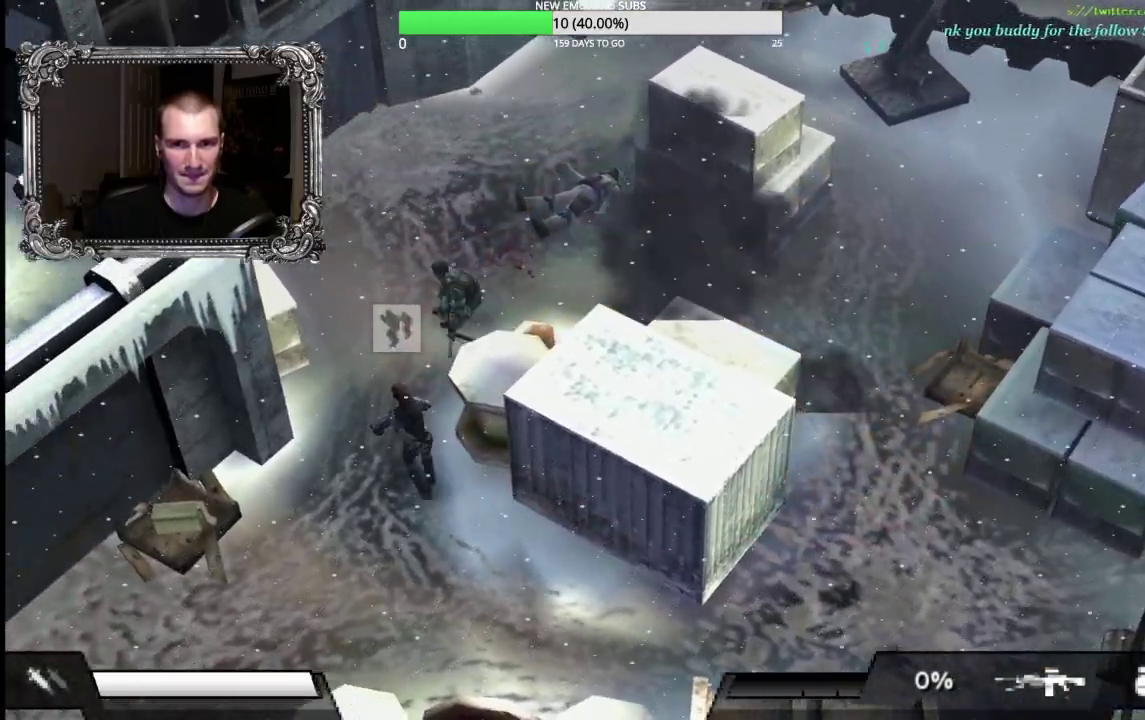
{"buttons": ["R2"], "left_stick": "up", "right_stick": "center", "events": [[400, "R2", "down"]]}
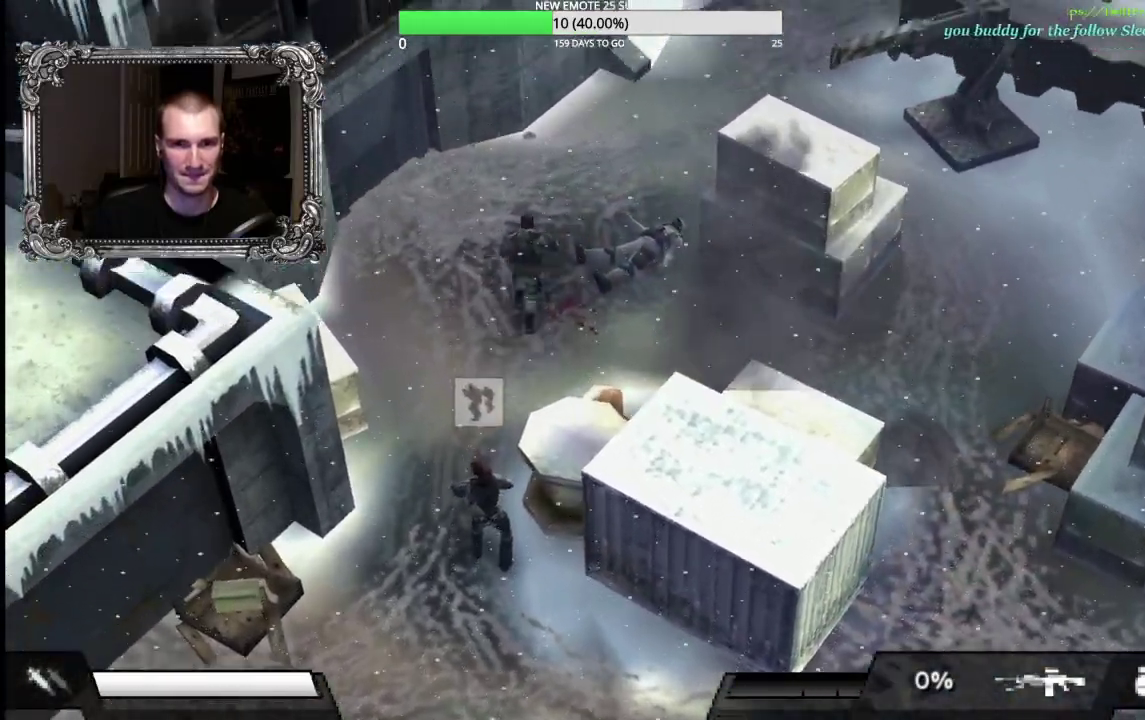
{"buttons": [], "left_stick": "up-right", "right_stick": "center", "events": [[133, "left_stick", "up-right"], [350, "R2", "up"]]}
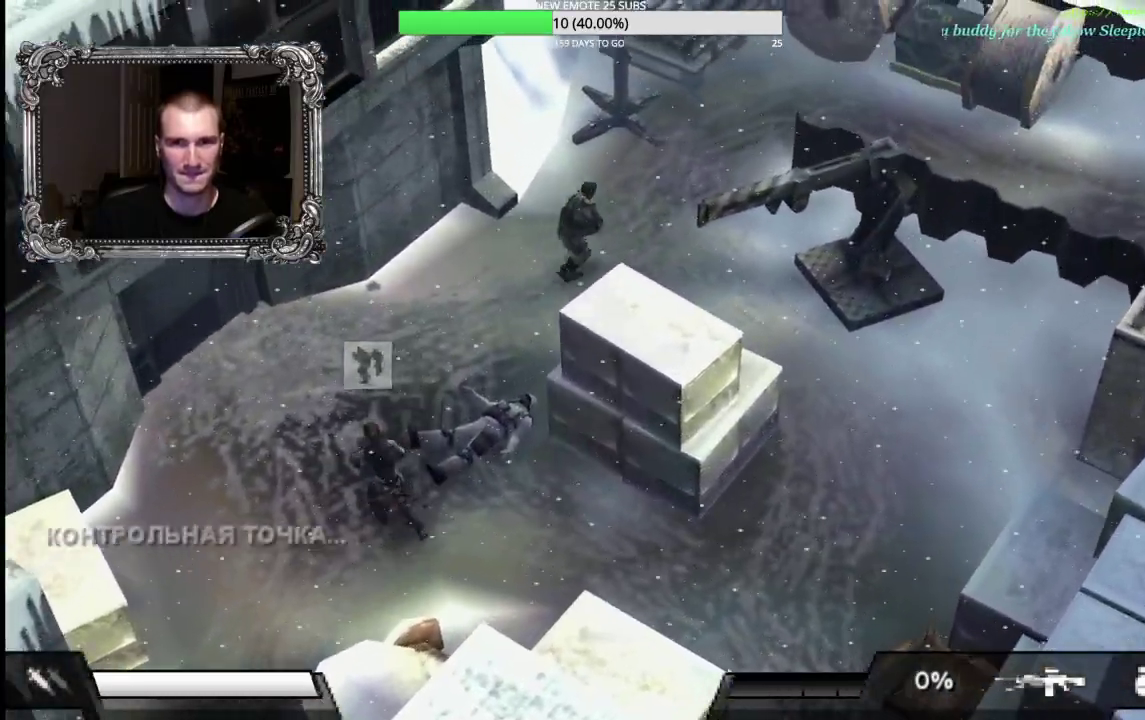
{"buttons": [], "left_stick": "up-right", "right_stick": "center", "events": []}
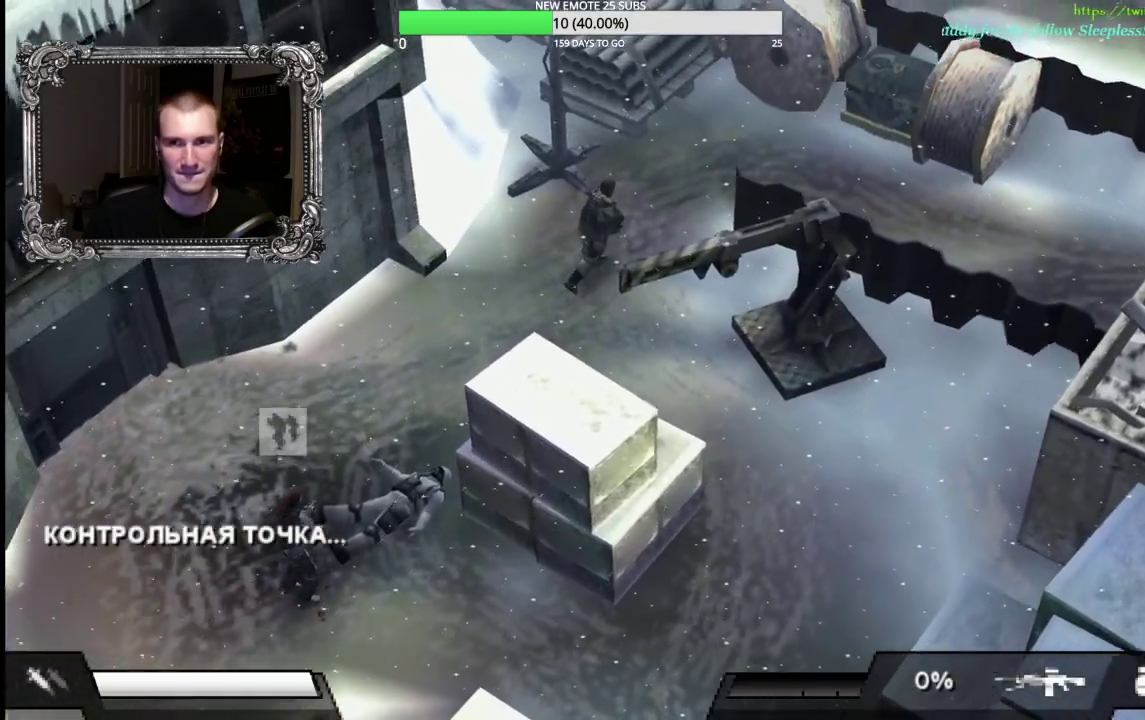
{"buttons": [], "left_stick": "up-right", "right_stick": "center", "events": []}
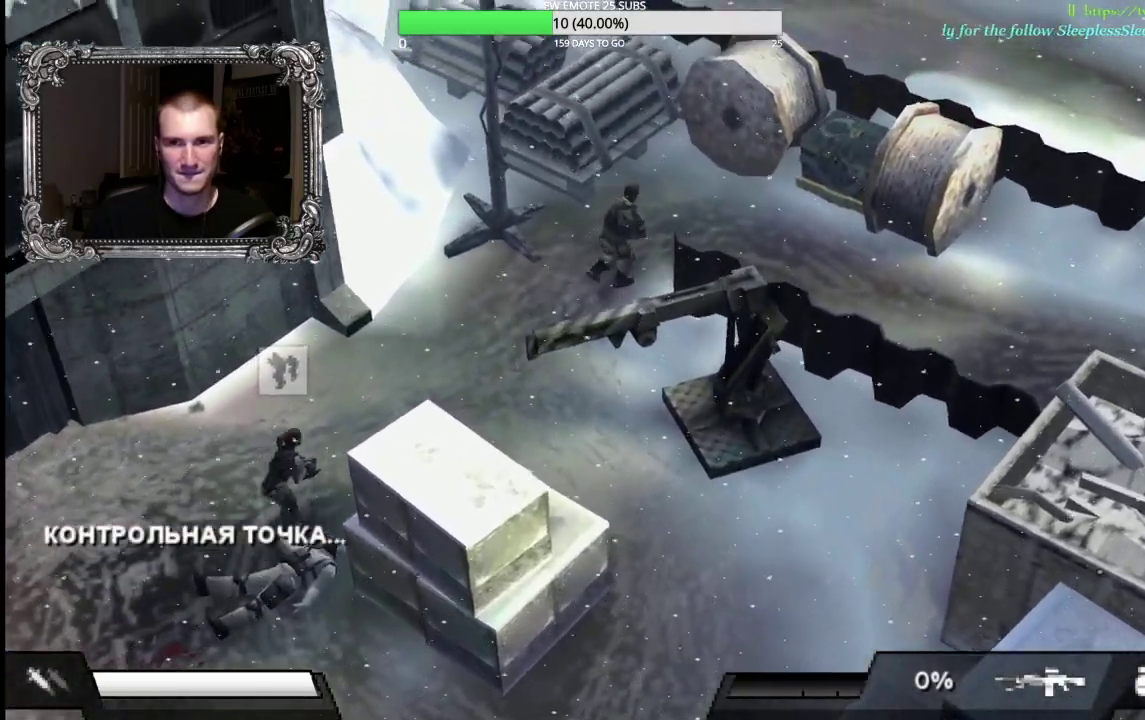
{"buttons": [], "left_stick": "right", "right_stick": "center", "events": [[167, "left_stick", "right"]]}
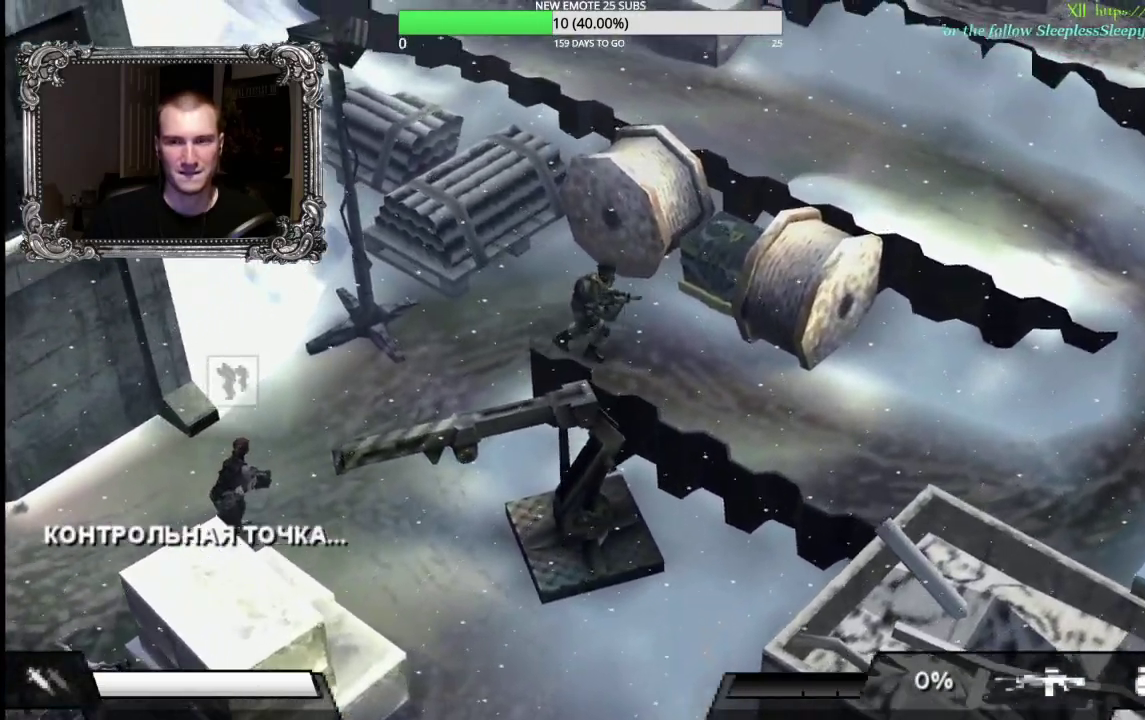
{"buttons": [], "left_stick": "down-right", "right_stick": "center", "events": [[133, "left_stick", "down-right"]]}
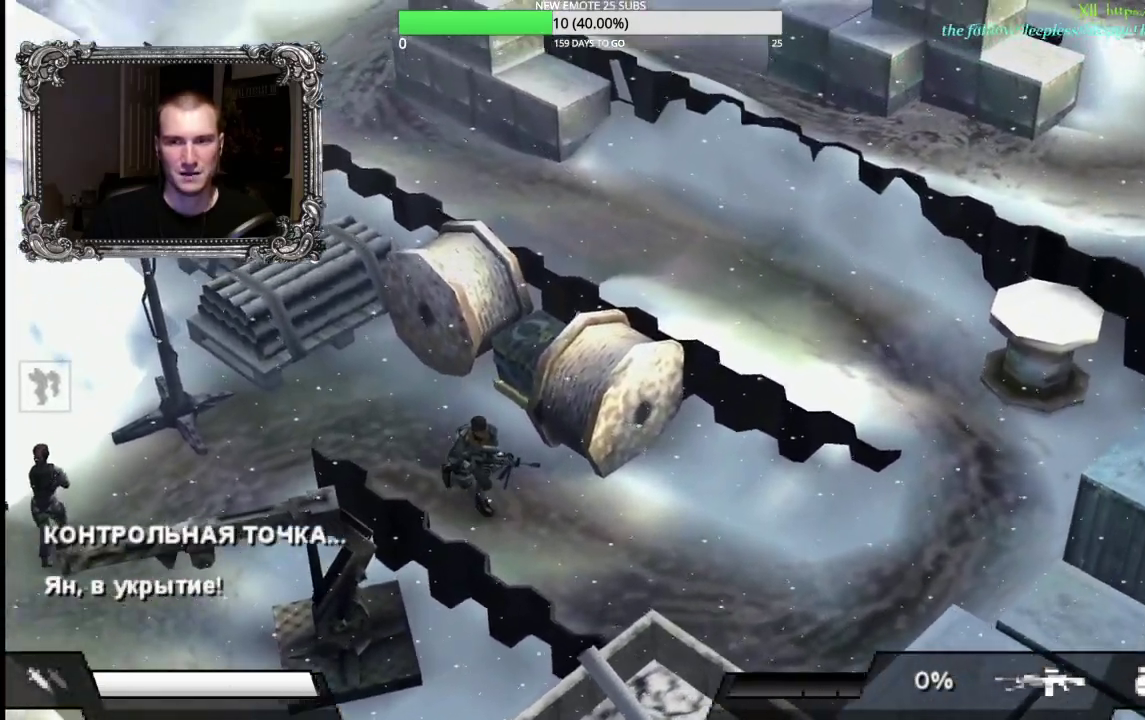
{"buttons": [], "left_stick": "up-left", "right_stick": "center", "events": [[83, "left_stick", "right"], [150, "left_stick", "up-right"], [233, "left_stick", "up"], [333, "left_stick", "up-left"]]}
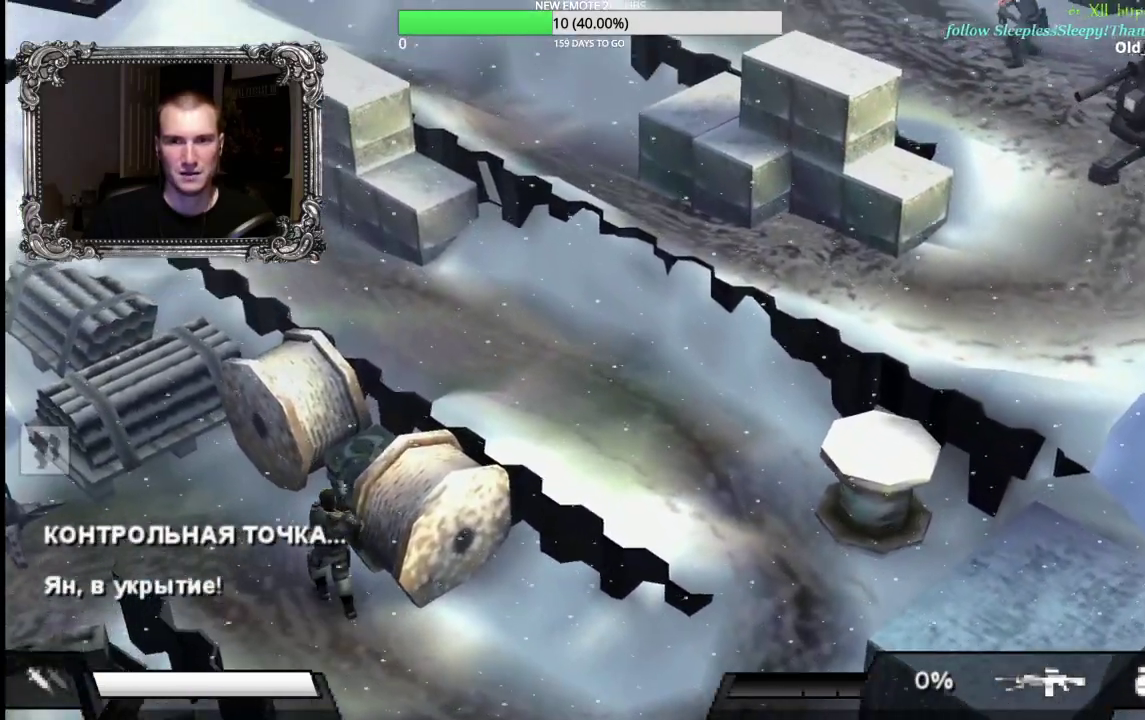
{"buttons": [], "left_stick": "center", "right_stick": "center", "events": [[117, "left_stick", "up"], [217, "left_stick", "up-right"], [350, "A", "down"], [417, "left_stick", "center"], [483, "A", "up"]]}
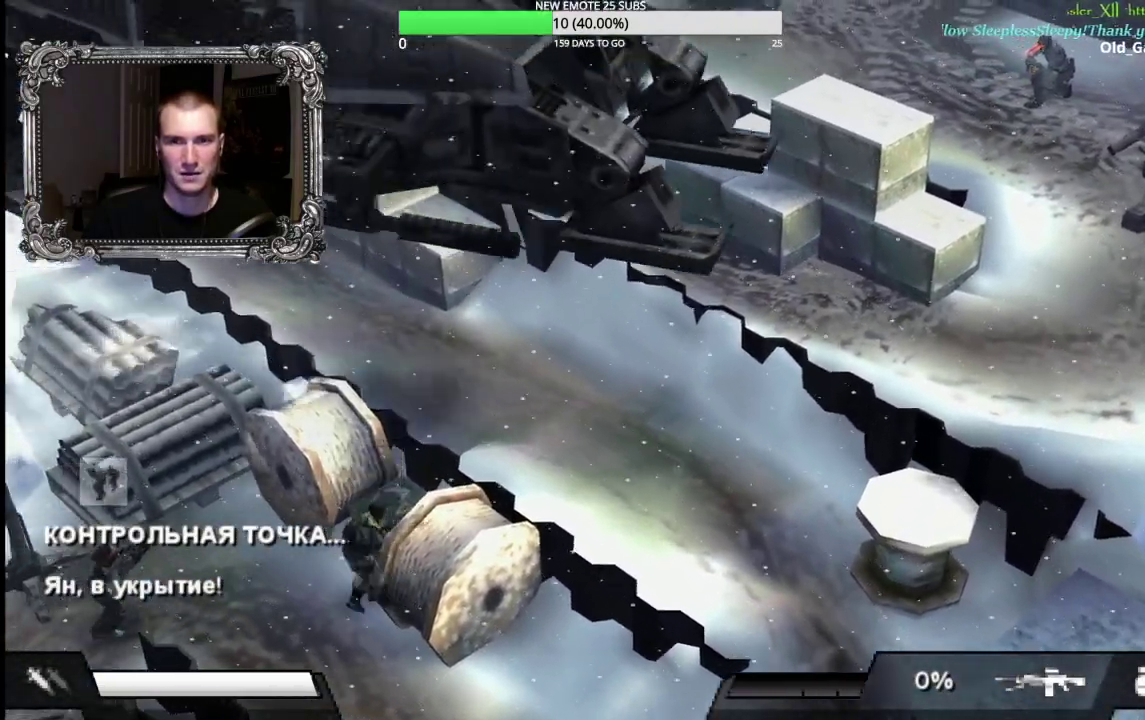
{"buttons": ["A"], "left_stick": "center", "right_stick": "center", "events": [[367, "DPAD_RIGHT", "down"], [483, "A", "down"], [483, "DPAD_RIGHT", "up"]]}
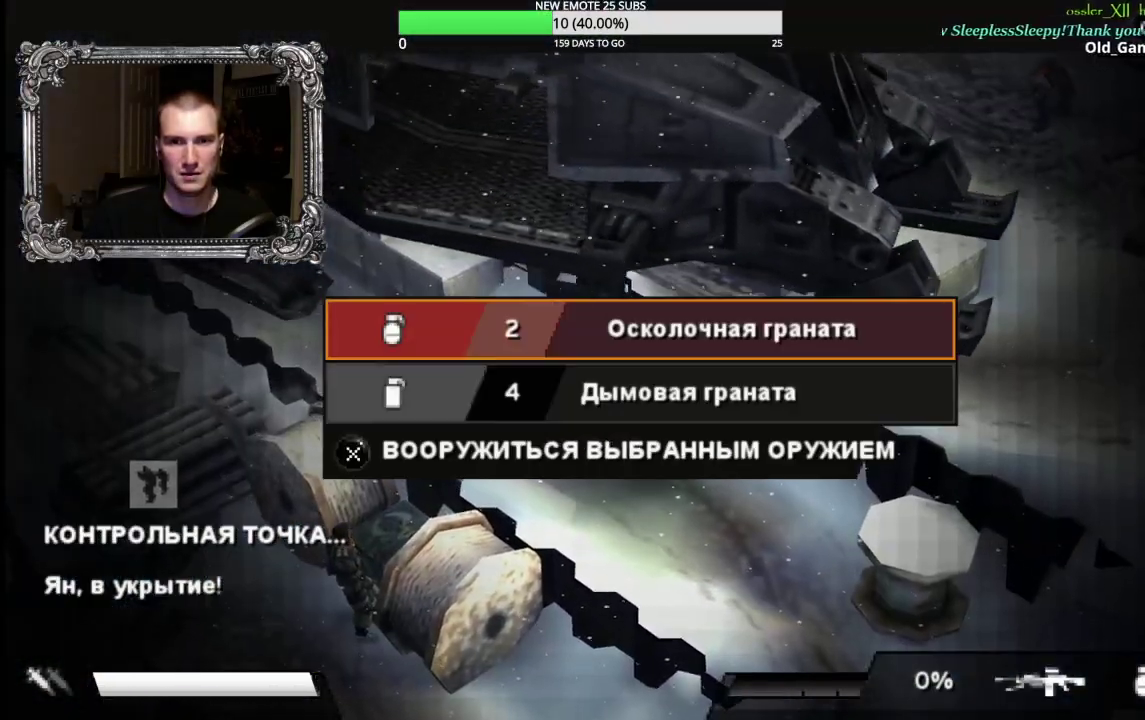
{"buttons": [], "left_stick": "center", "right_stick": "center", "events": [[100, "A", "up"]]}
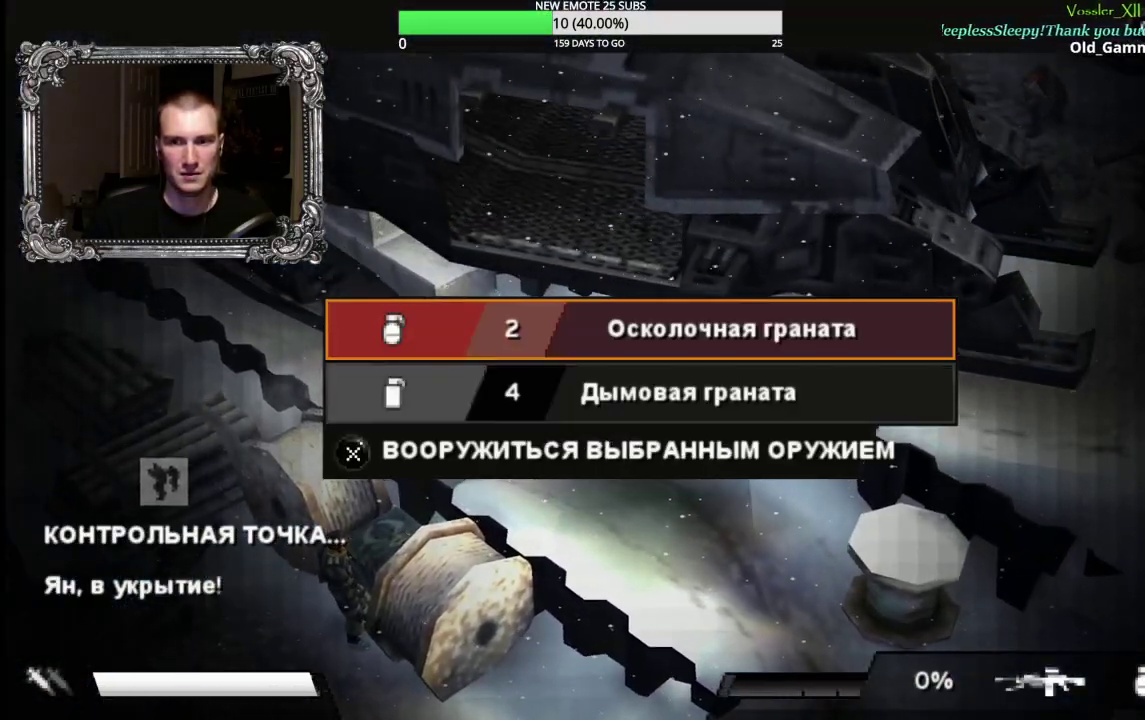
{"buttons": [], "left_stick": "center", "right_stick": "center", "events": [[233, "B", "down"], [350, "B", "up"]]}
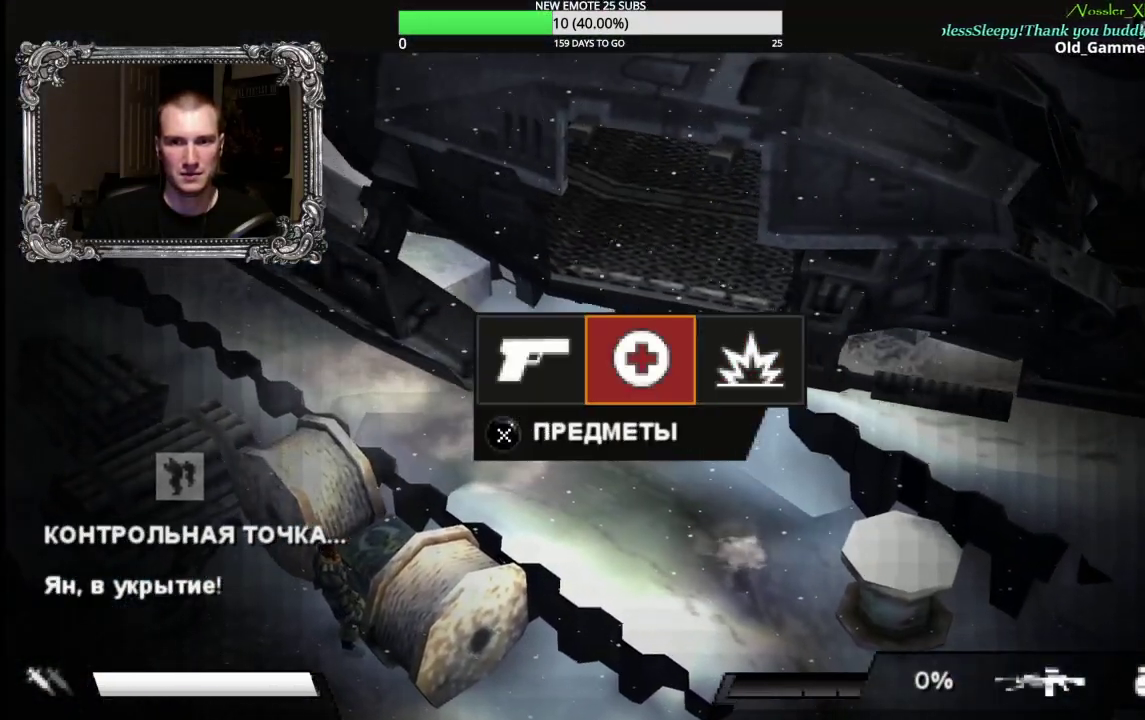
{"buttons": [], "left_stick": "center", "right_stick": "center", "events": [[17, "DPAD_LEFT", "down"], [100, "DPAD_LEFT", "up"], [150, "A", "down"], [283, "A", "up"]]}
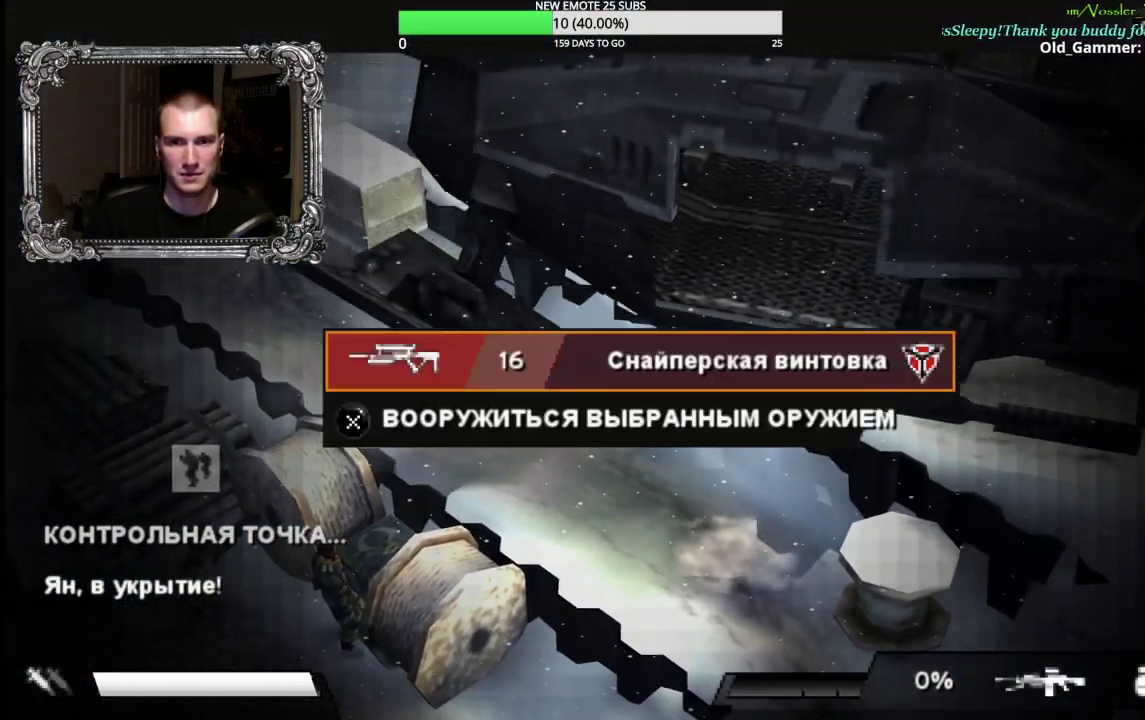
{"buttons": [], "left_stick": "center", "right_stick": "center", "events": [[83, "B", "down"], [167, "B", "up"]]}
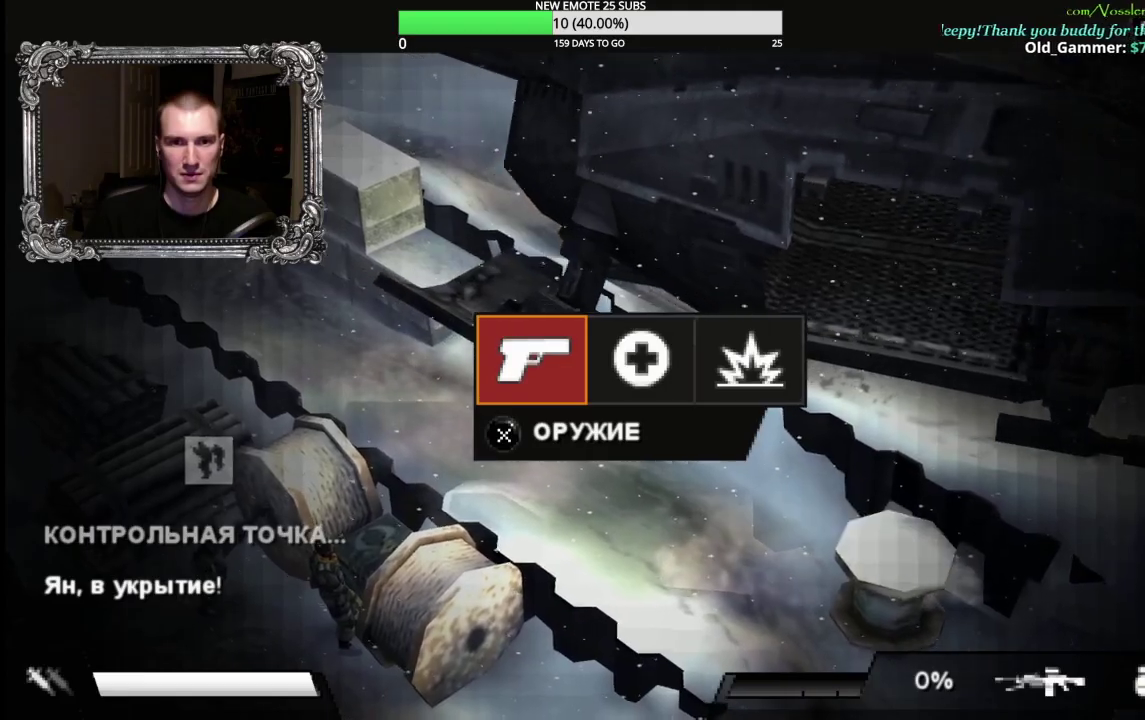
{"buttons": [], "left_stick": "down-right", "right_stick": "center", "events": [[17, "B", "down"], [117, "left_stick", "down"], [167, "B", "up"], [467, "left_stick", "down-right"]]}
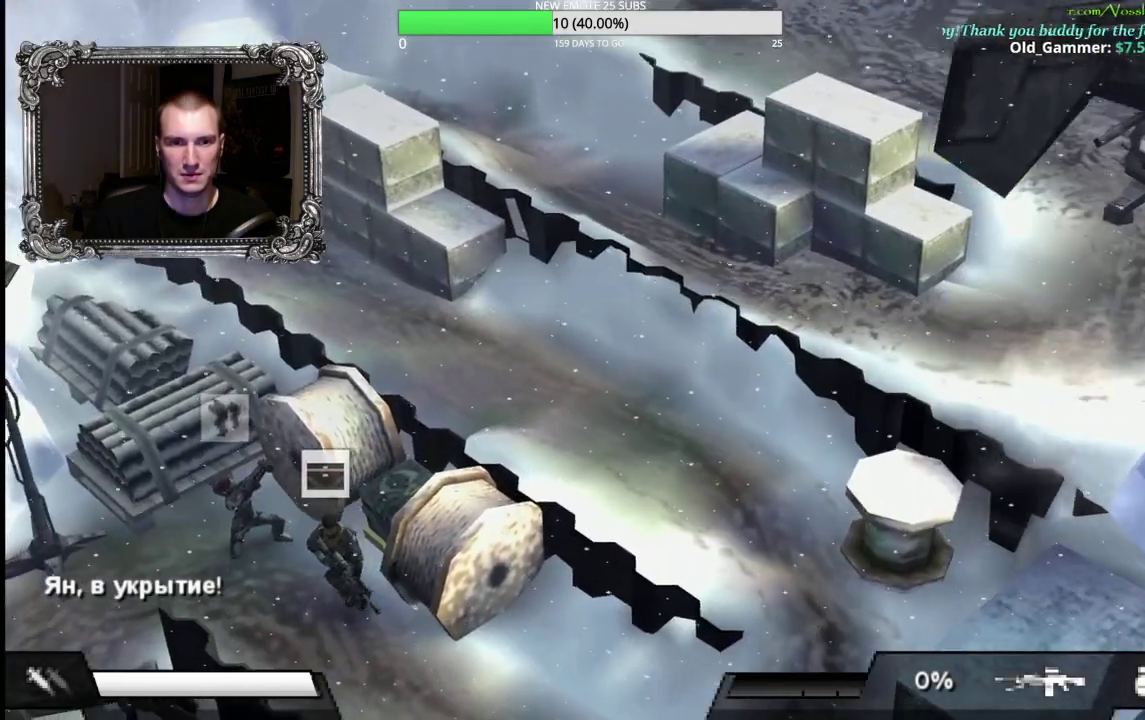
{"buttons": [], "left_stick": "down-right", "right_stick": "center", "events": []}
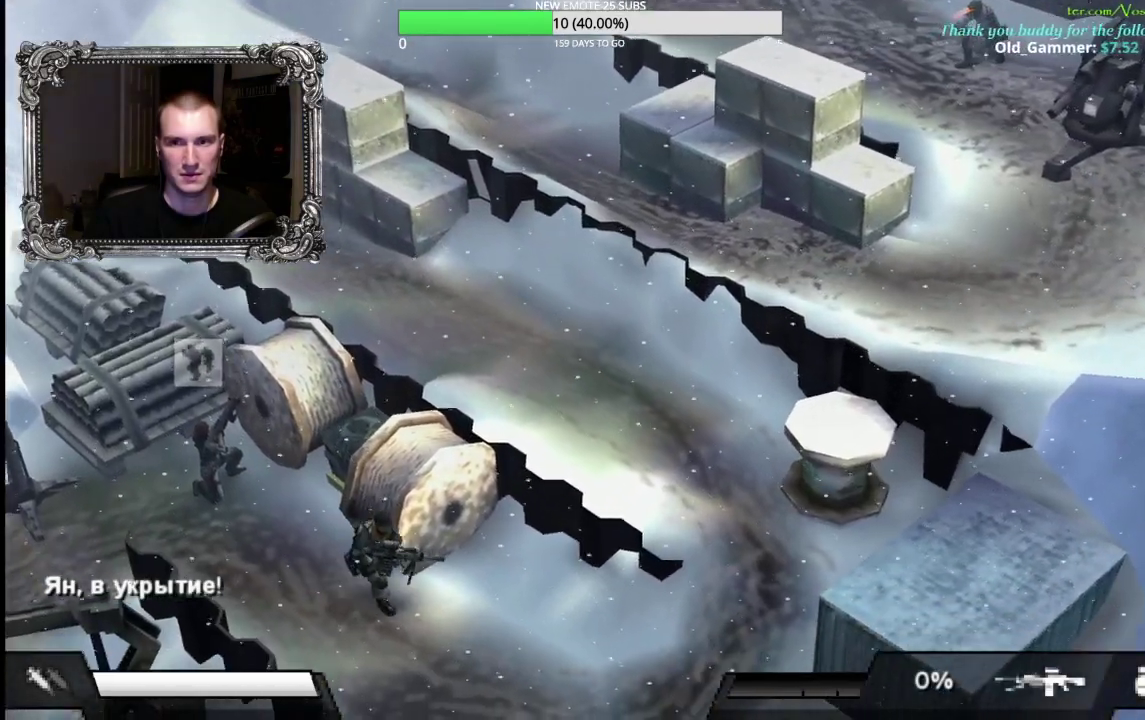
{"buttons": ["X", "L1"], "left_stick": "up-right", "right_stick": "center", "events": [[83, "left_stick", "right"], [267, "left_stick", "up-right"], [417, "L1", "down"], [450, "X", "down"]]}
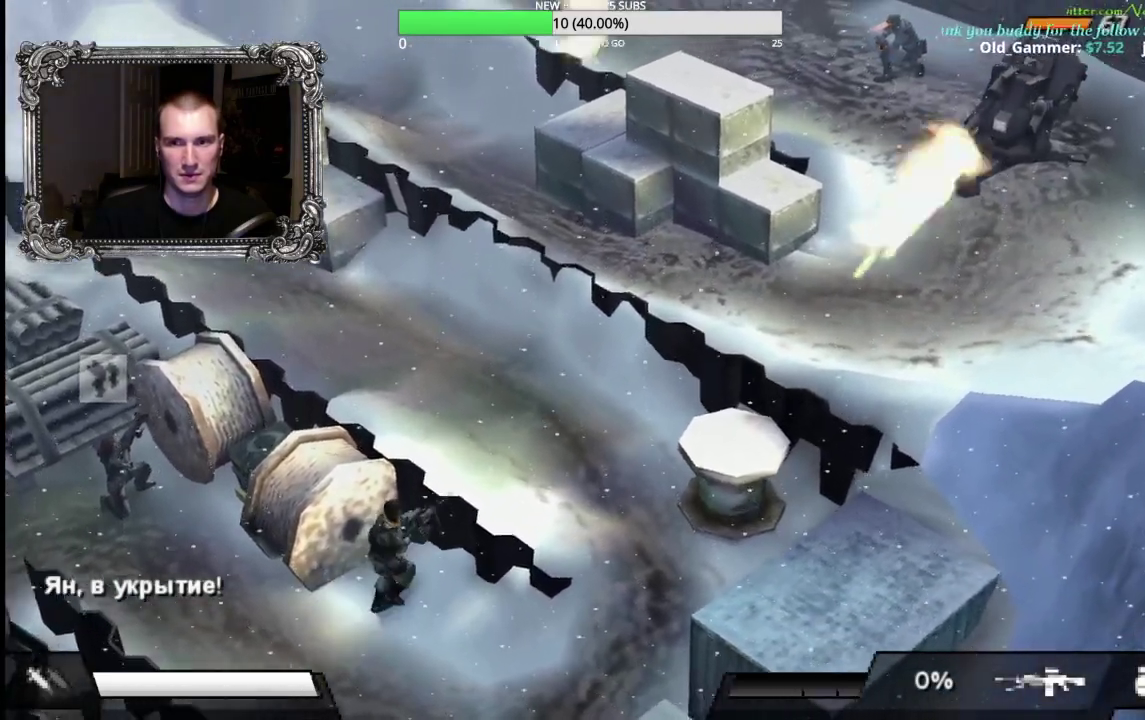
{"buttons": ["X", "L1"], "left_stick": "down", "right_stick": "center", "events": [[167, "left_stick", "center"], [217, "left_stick", "left"], [350, "left_stick", "down-left"], [400, "left_stick", "down"]]}
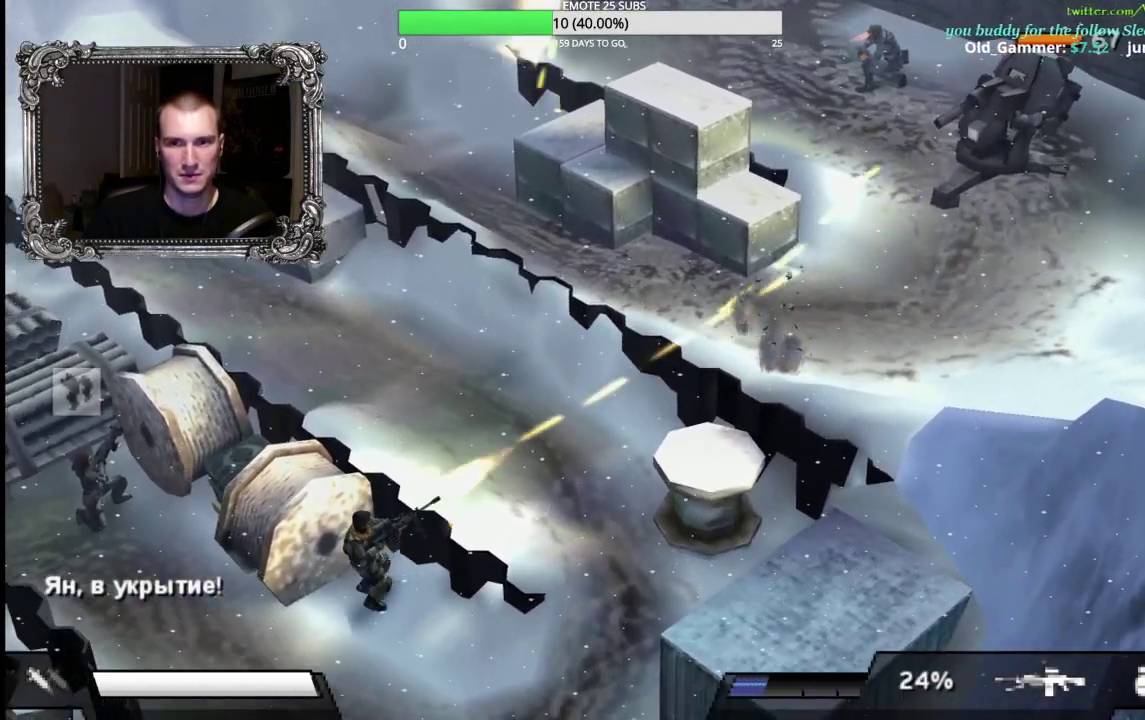
{"buttons": ["L1"], "left_stick": "down-right", "right_stick": "center", "events": [[83, "left_stick", "down-right"], [217, "X", "up"]]}
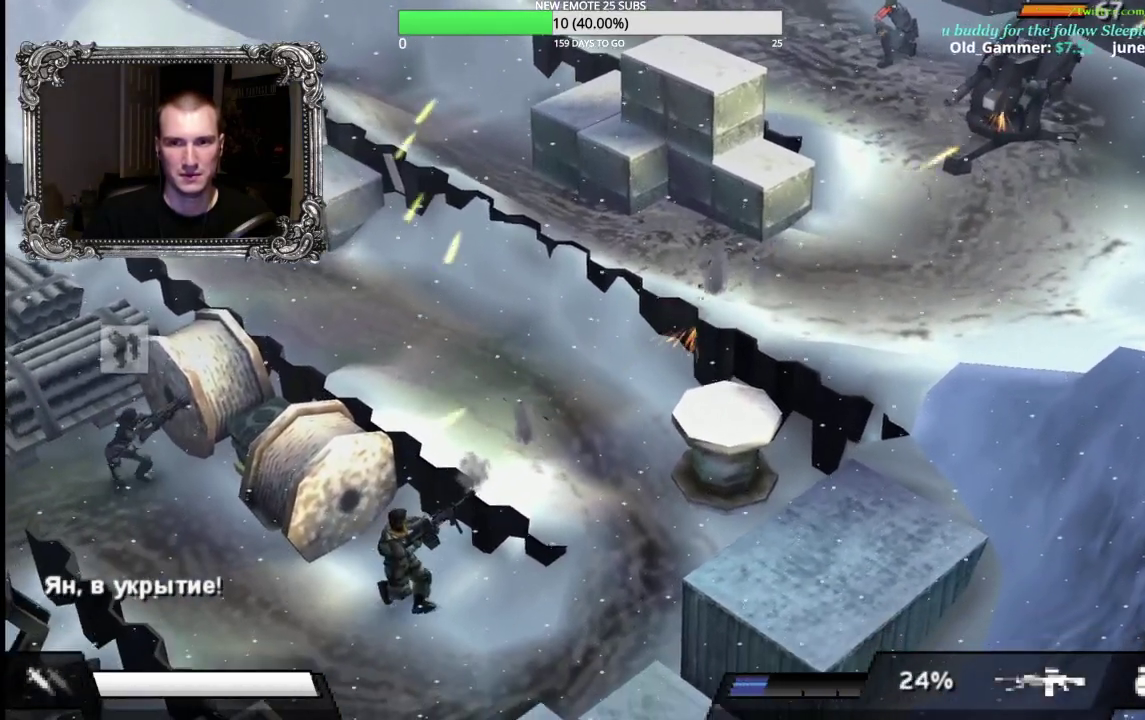
{"buttons": ["L1"], "left_stick": "up", "right_stick": "center", "events": [[267, "left_stick", "right"], [333, "left_stick", "up-right"], [433, "left_stick", "up"]]}
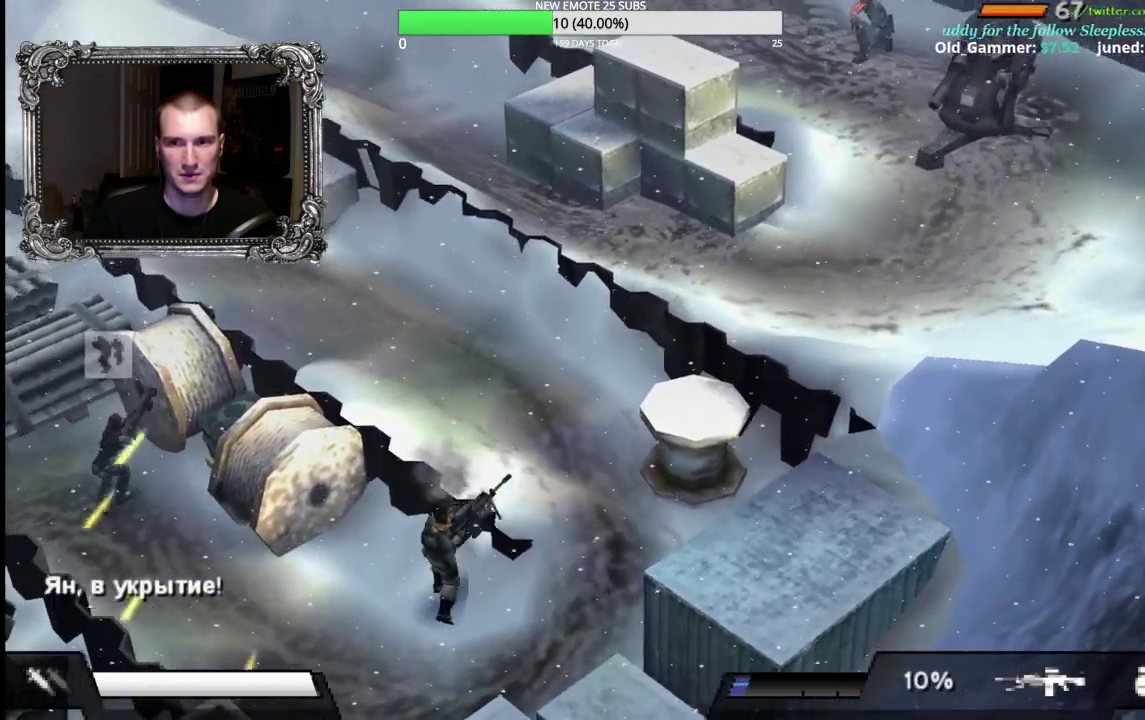
{"buttons": ["X", "L1"], "left_stick": "down-left", "right_stick": "center", "events": [[67, "X", "down"], [67, "left_stick", "up-left"], [150, "left_stick", "left"], [217, "left_stick", "down-left"]]}